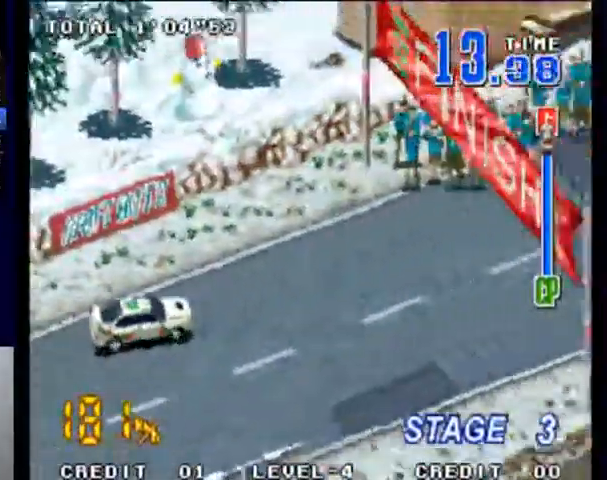
Gameplay with a controller (PlayStation layout); each line is a JSON object with the inputs held at the frame after it. "events" lists button and stick changes between this image and that frame as [ms after this image, input, new state], when the widget could be followed in between. Not read: L3 R3 right_stick.
{"buttons": ["SQUARE"], "left_stick": "center", "events": [[33, "left_stick", "center"], [167, "START", "up"]]}
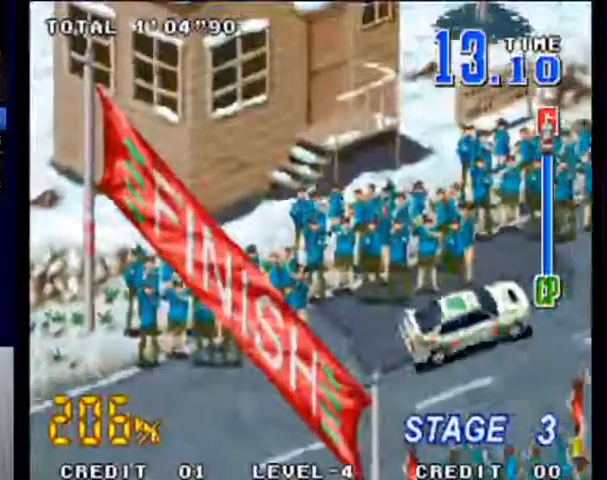
{"buttons": [], "left_stick": "center", "events": [[133, "SQUARE", "up"], [200, "TOUCHPAD", "down"], [233, "TOUCHPAD", "up"]]}
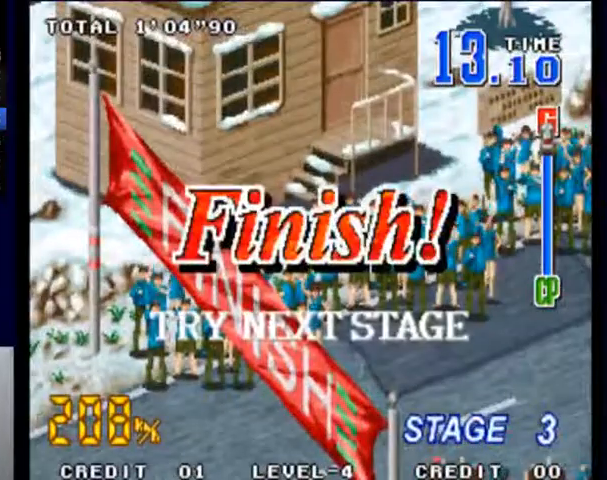
{"buttons": [], "left_stick": "center", "events": [[367, "SQUARE", "down"], [433, "SQUARE", "up"]]}
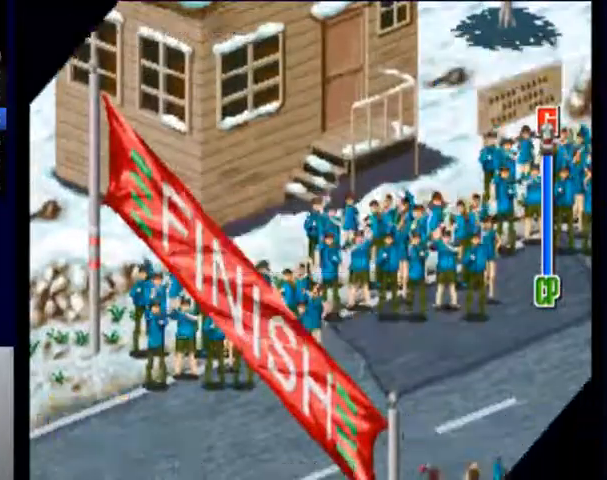
{"buttons": ["SQUARE"], "left_stick": "center", "events": [[67, "SQUARE", "down"], [100, "SQUARE", "up"], [200, "SQUARE", "down"], [267, "SQUARE", "up"], [333, "SQUARE", "down"], [400, "SQUARE", "up"], [500, "SQUARE", "down"]]}
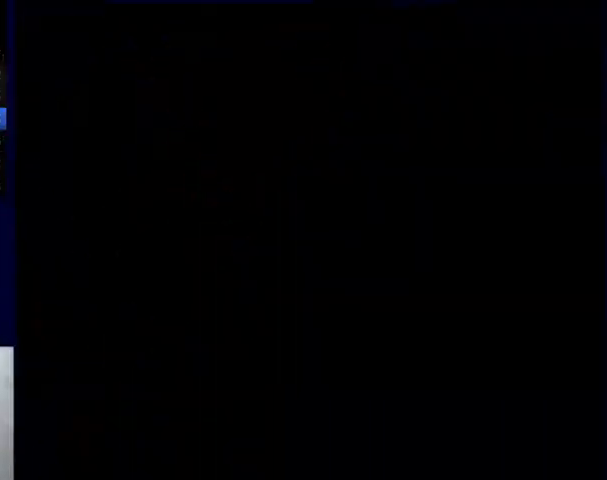
{"buttons": ["SQUARE"], "left_stick": "center", "events": [[67, "SQUARE", "up"], [167, "SQUARE", "down"], [200, "SQUARE", "up"], [300, "SQUARE", "down"], [433, "SQUARE", "up"], [500, "SQUARE", "down"]]}
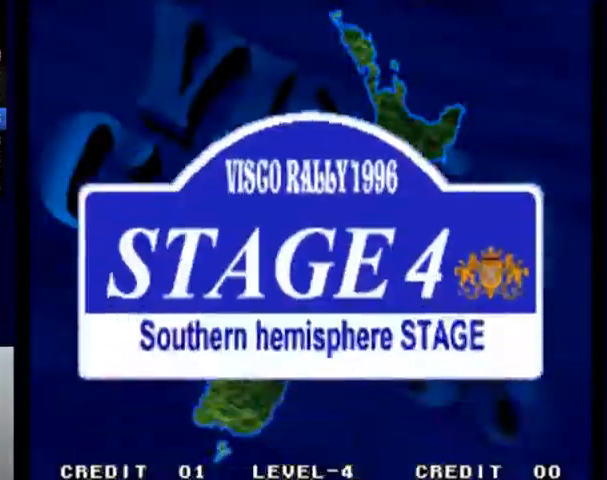
{"buttons": ["SQUARE"], "left_stick": "center", "events": [[67, "SQUARE", "up"], [133, "SQUARE", "down"], [233, "SQUARE", "up"], [300, "SQUARE", "down"], [400, "SQUARE", "up"], [467, "SQUARE", "down"]]}